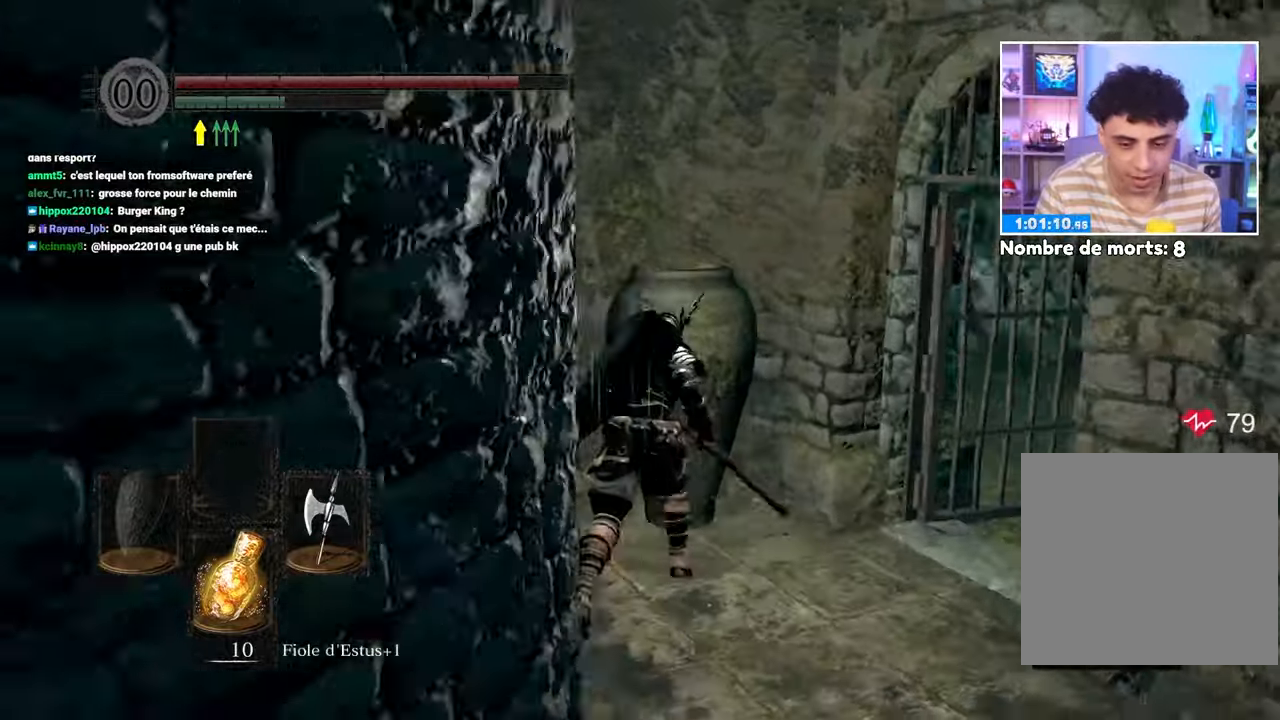
Gameplay with a controller (Xbox layout); each line is a JSON object with the inputs held at the frame after it (dt_ms = milliseconds from this image to that frame). "button_events" lists button changes between this image and that frame as [ms after this image, input, new state], when the widget could be followed in between (sticks are given only as held states). Not read: L3 R3.
{"dt_ms": 500, "buttons": ["B"], "left_stick": "up", "right_stick": "center", "button_events": []}
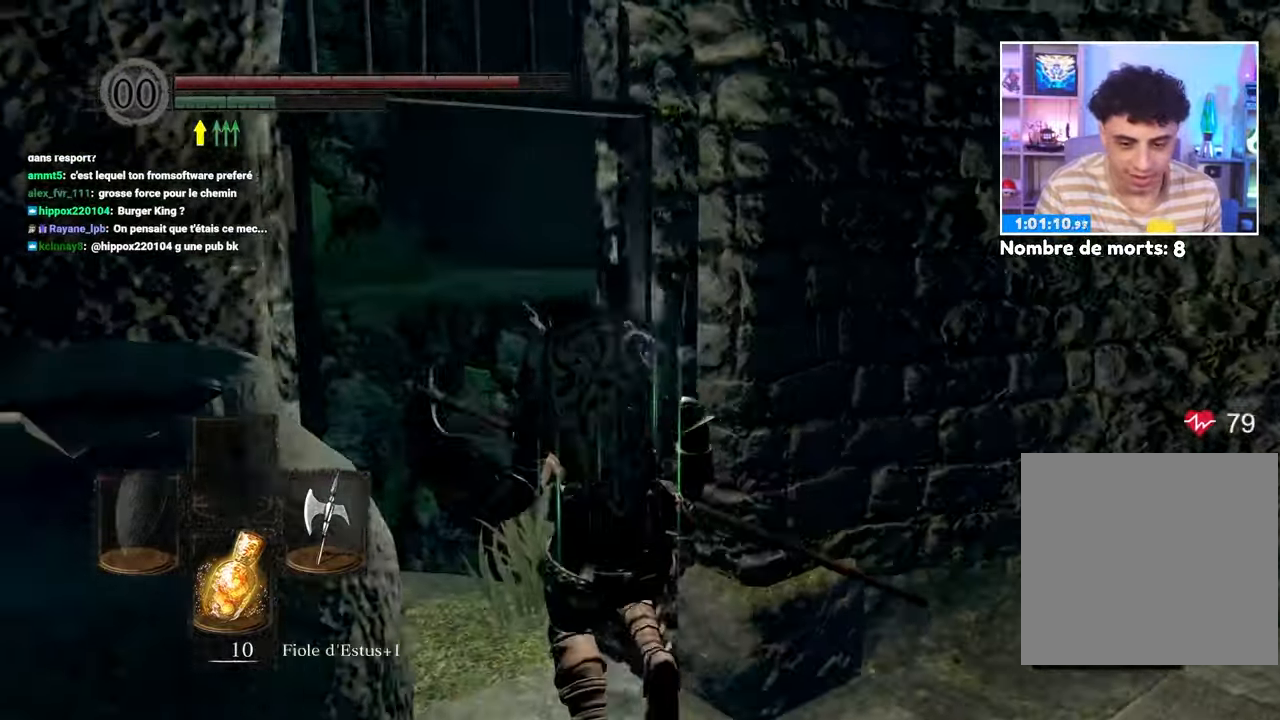
{"dt_ms": 500, "buttons": [], "left_stick": "up", "right_stick": "center"}
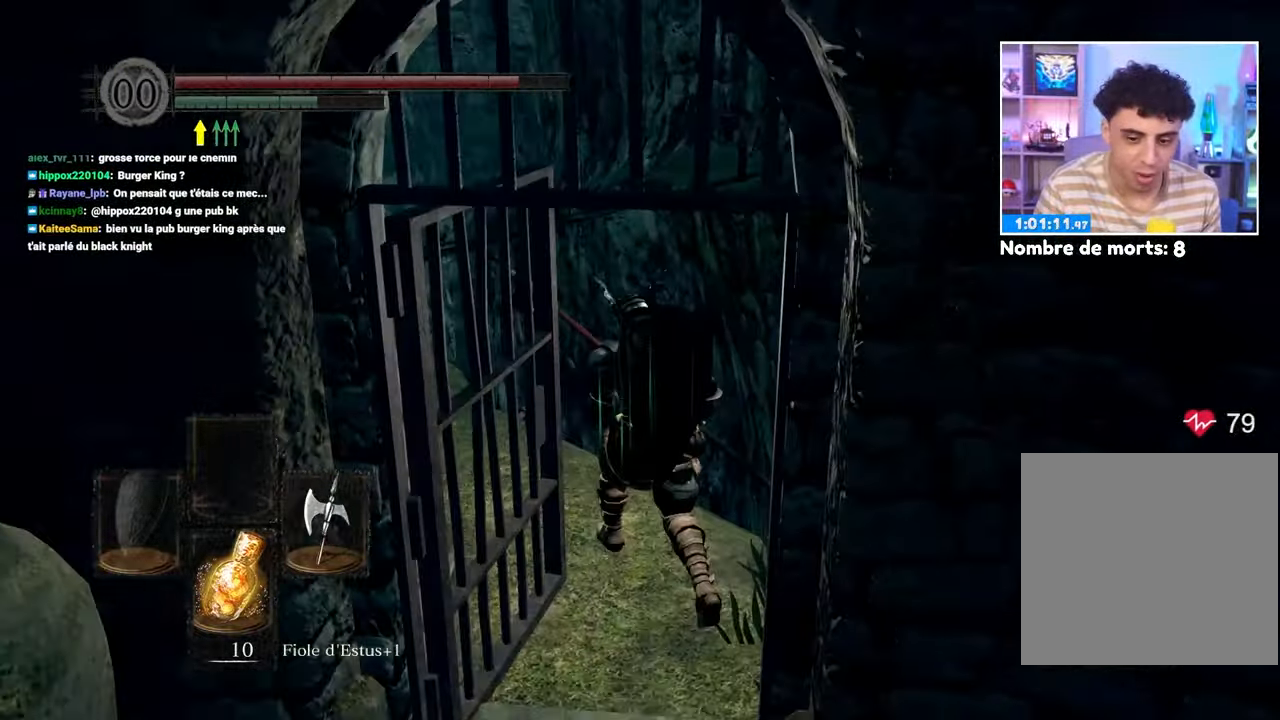
{"dt_ms": 500, "buttons": [], "left_stick": "up-left", "right_stick": "center"}
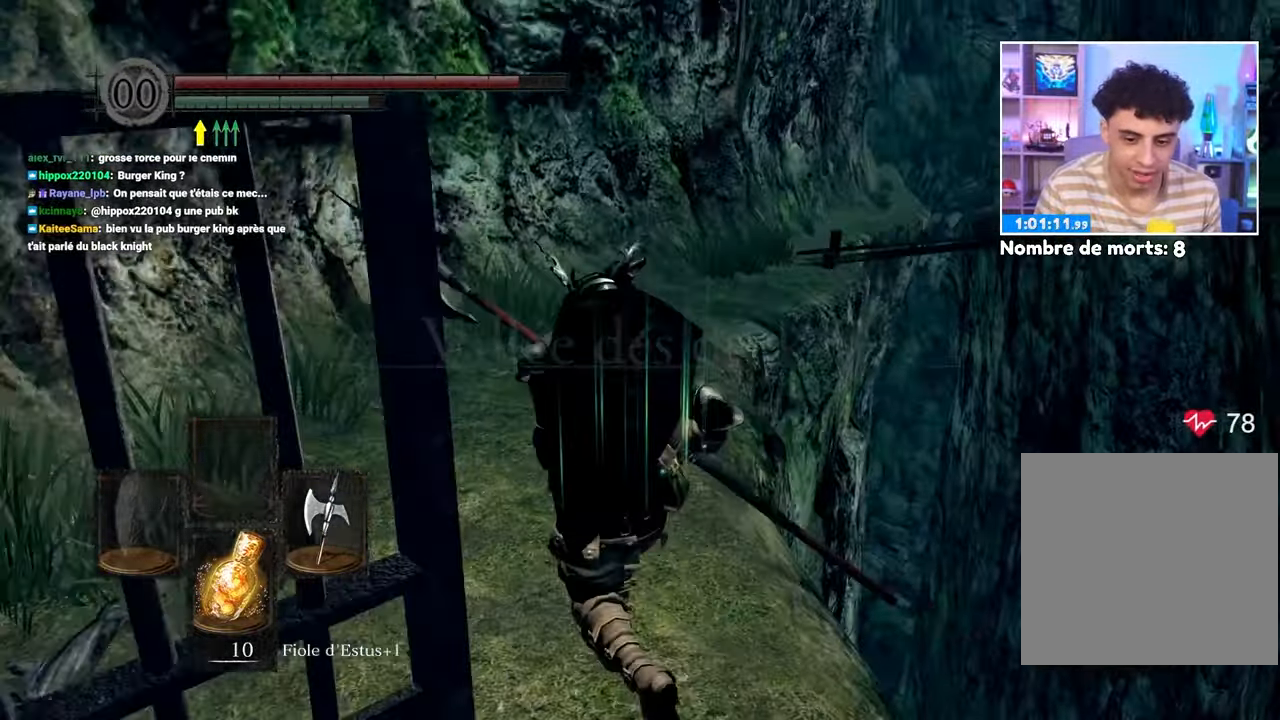
{"dt_ms": 500, "buttons": [], "left_stick": "up", "right_stick": "center", "button_events": []}
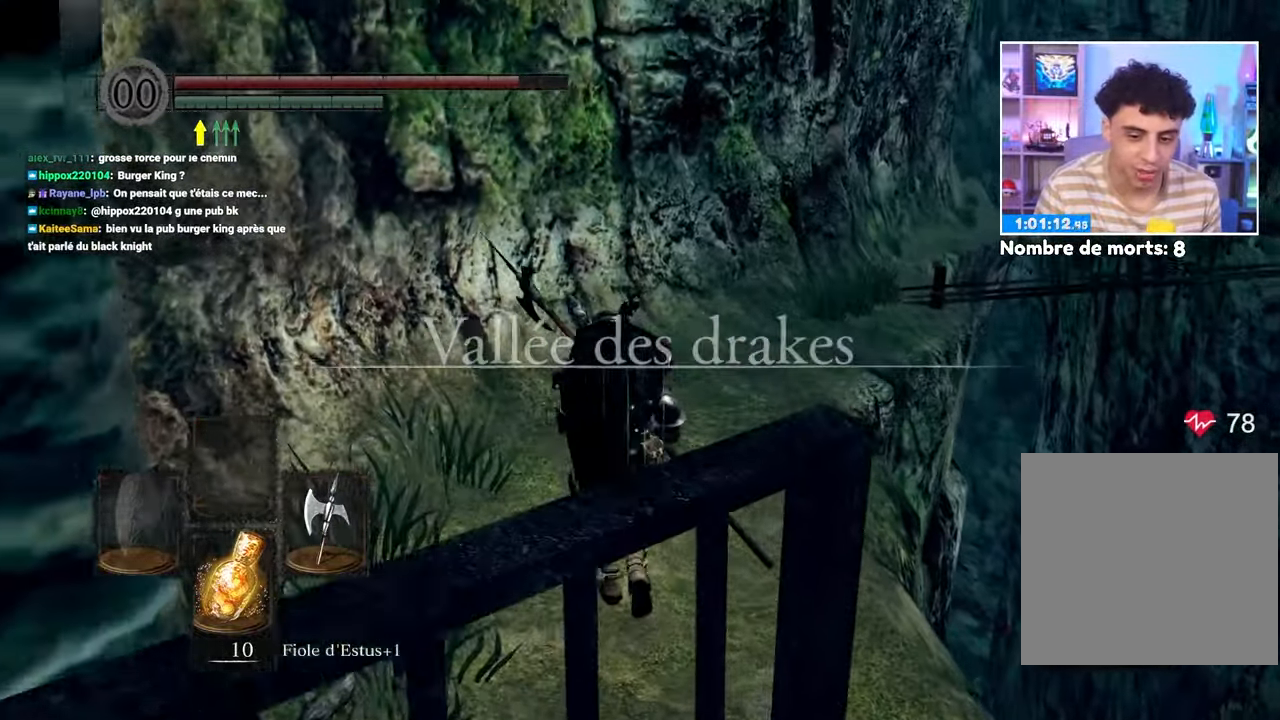
{"dt_ms": 500, "buttons": ["B"], "left_stick": "up", "right_stick": "center", "button_events": [[467, "B", "down"]]}
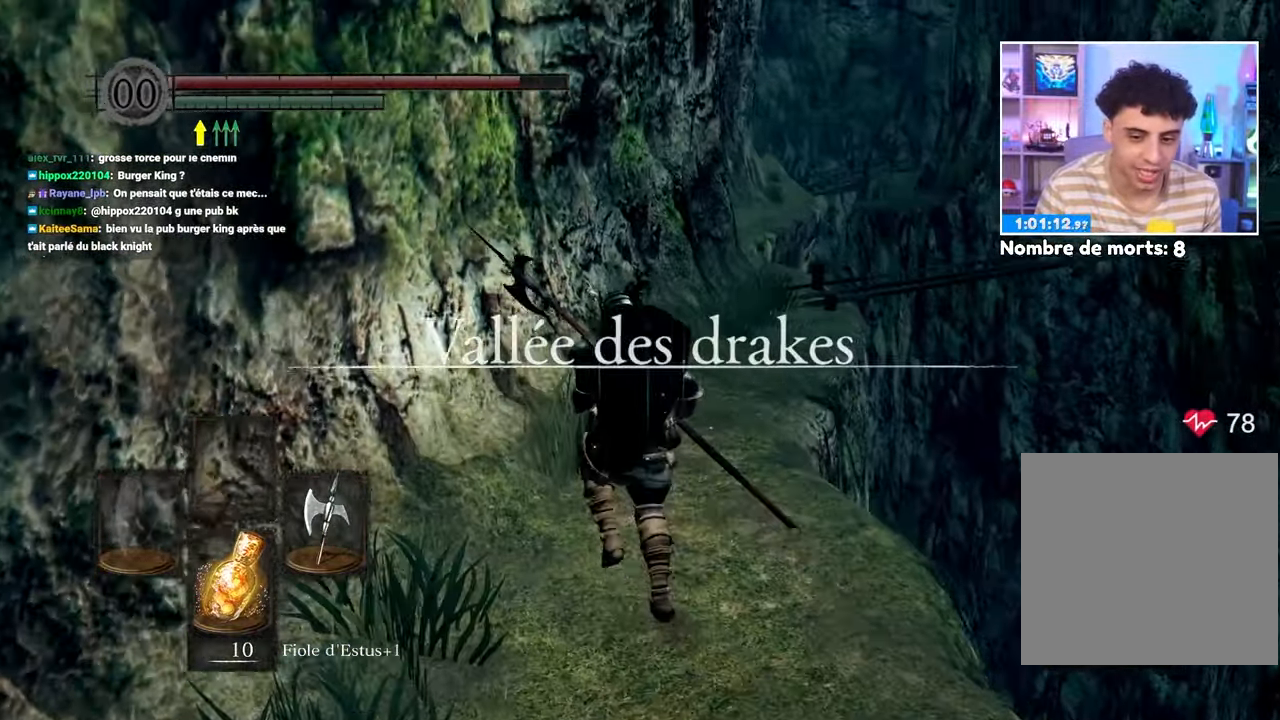
{"dt_ms": 500, "buttons": ["B"], "left_stick": "up", "right_stick": "center", "button_events": []}
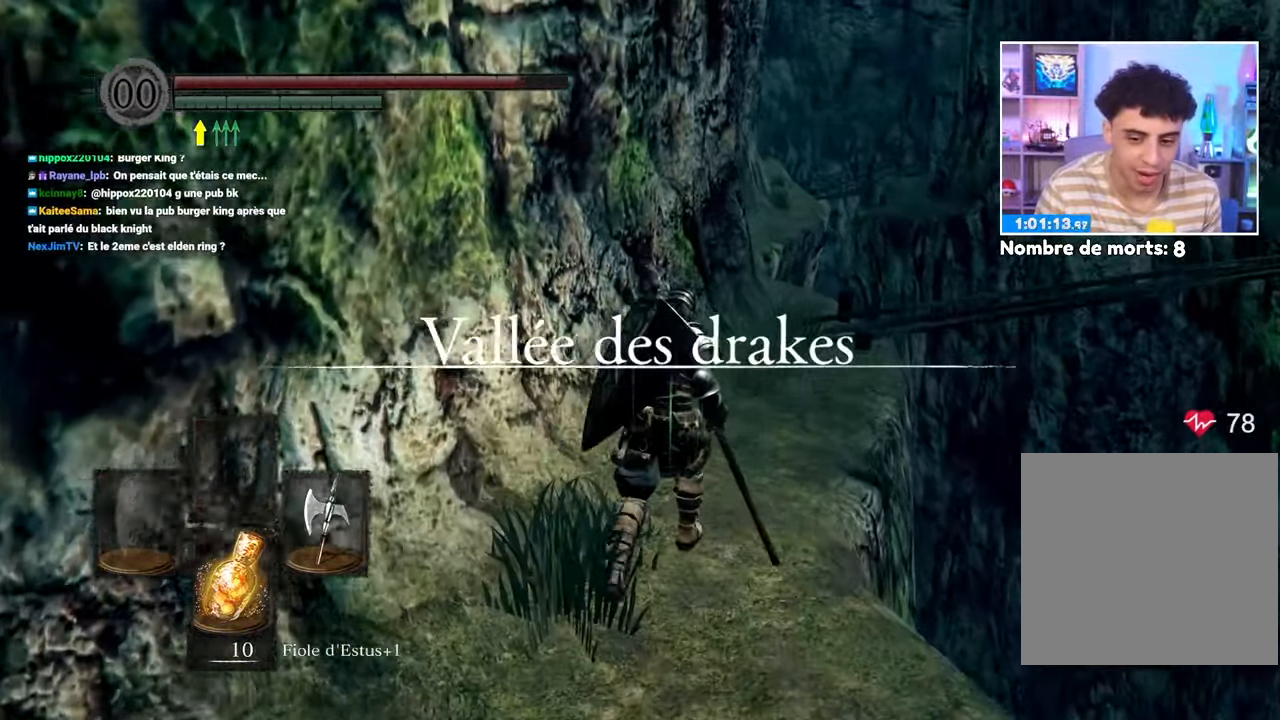
{"dt_ms": 500, "buttons": ["B"], "left_stick": "up", "right_stick": "center", "button_events": []}
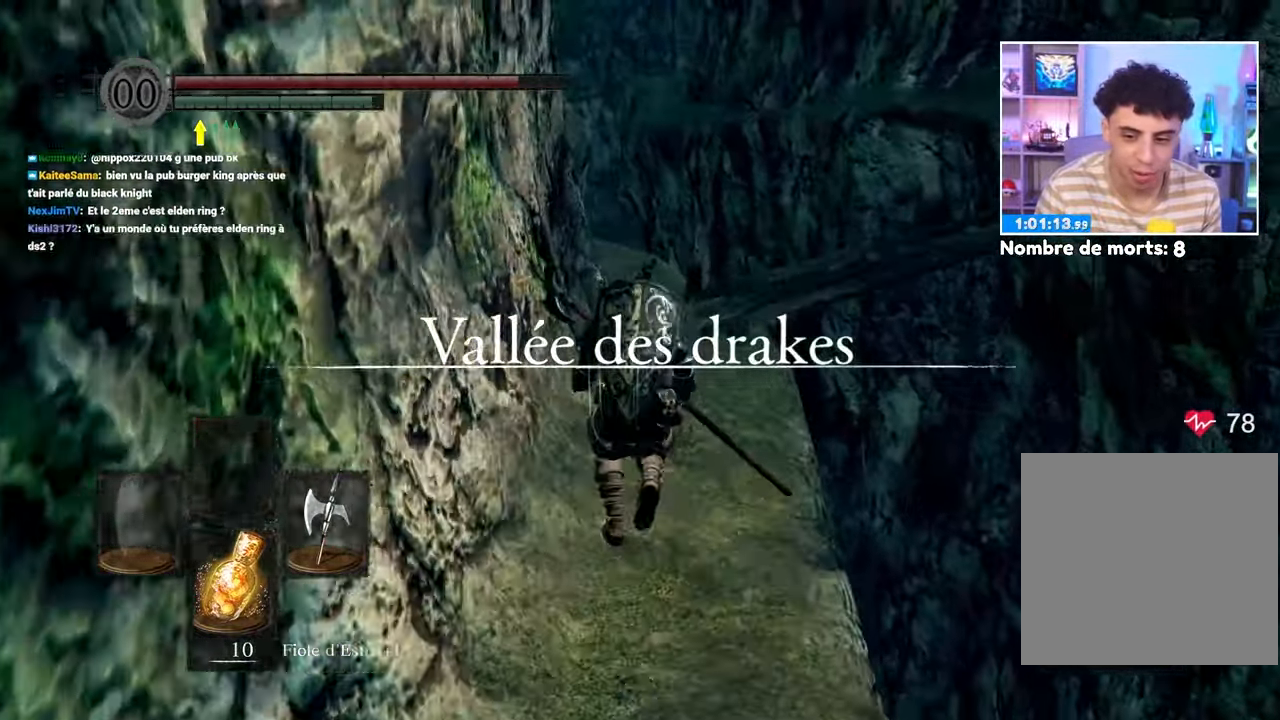
{"dt_ms": 500, "buttons": ["B"], "left_stick": "up", "right_stick": "center", "button_events": []}
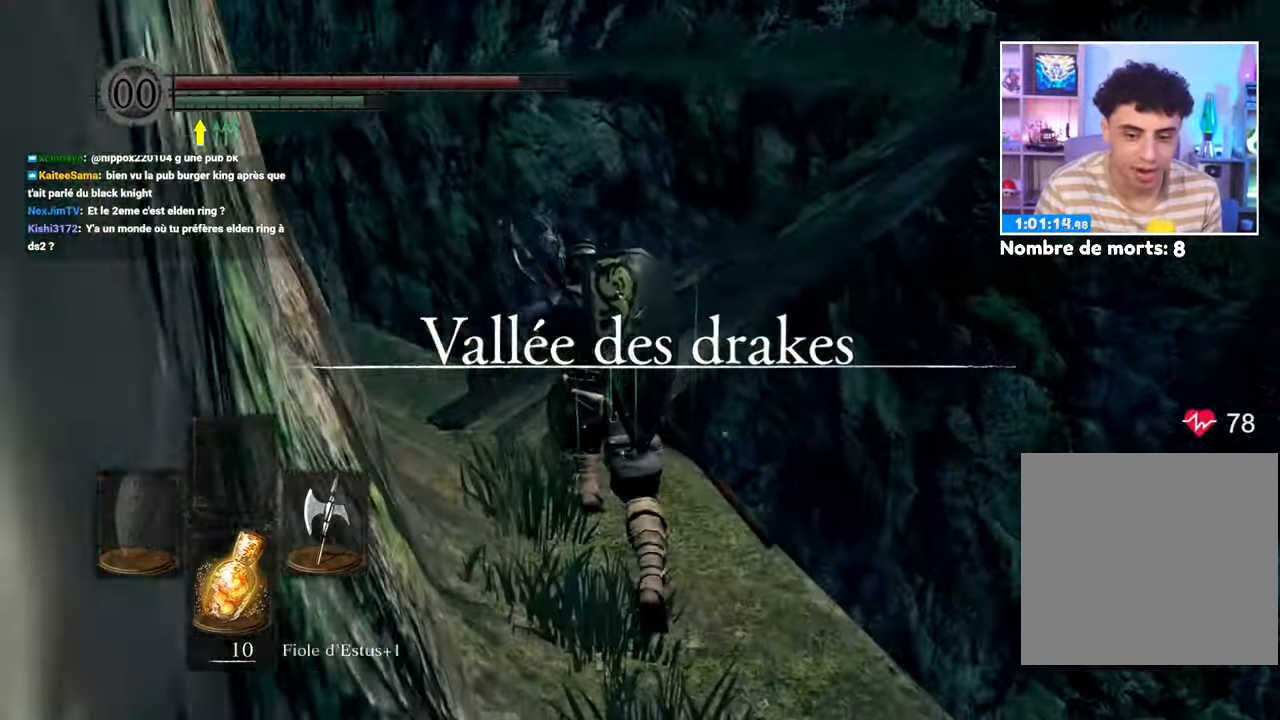
{"dt_ms": 500, "buttons": ["B"], "left_stick": "up", "right_stick": "right", "button_events": []}
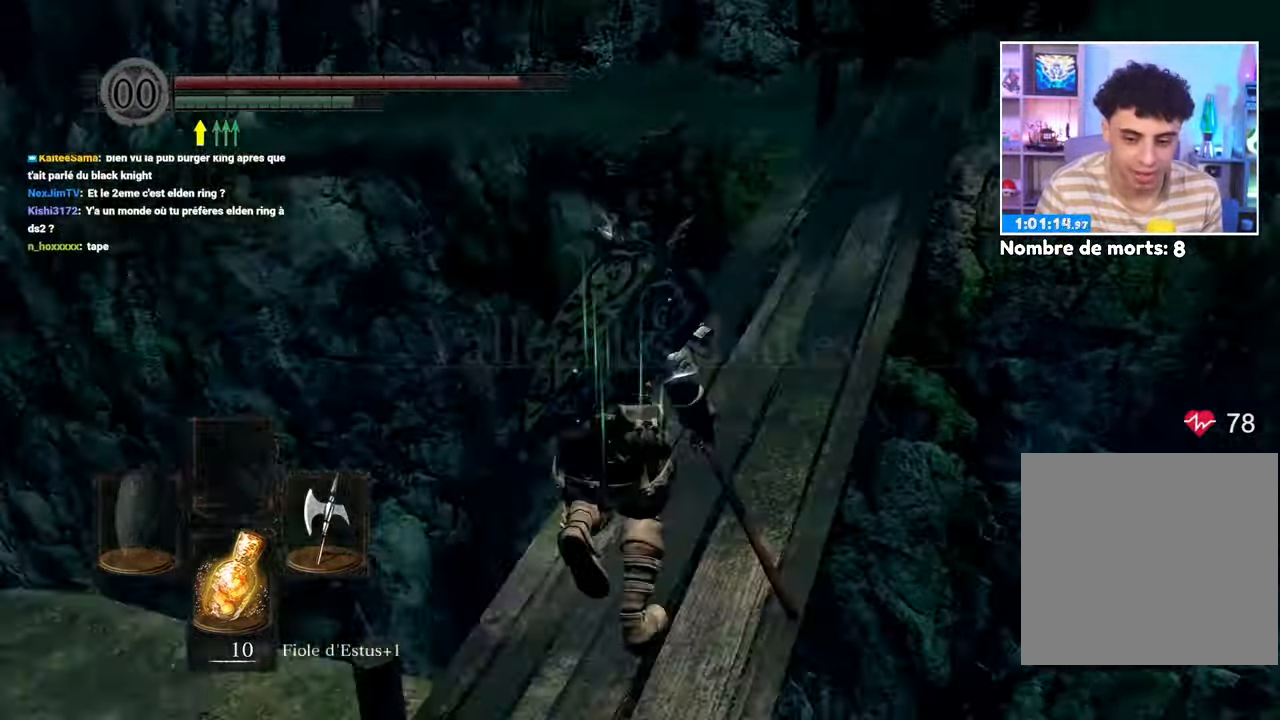
{"dt_ms": 500, "buttons": ["B"], "left_stick": "up", "right_stick": "up-right", "button_events": []}
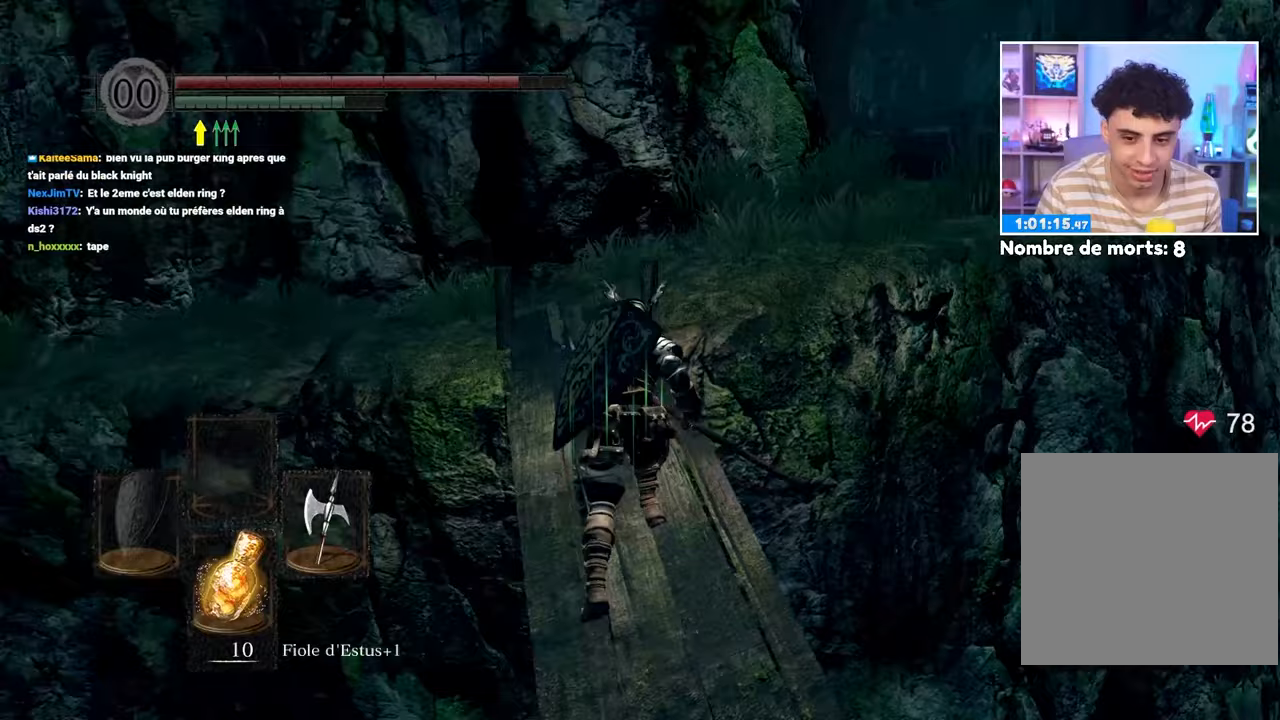
{"dt_ms": 500, "buttons": ["B"], "left_stick": "up", "right_stick": "center", "button_events": []}
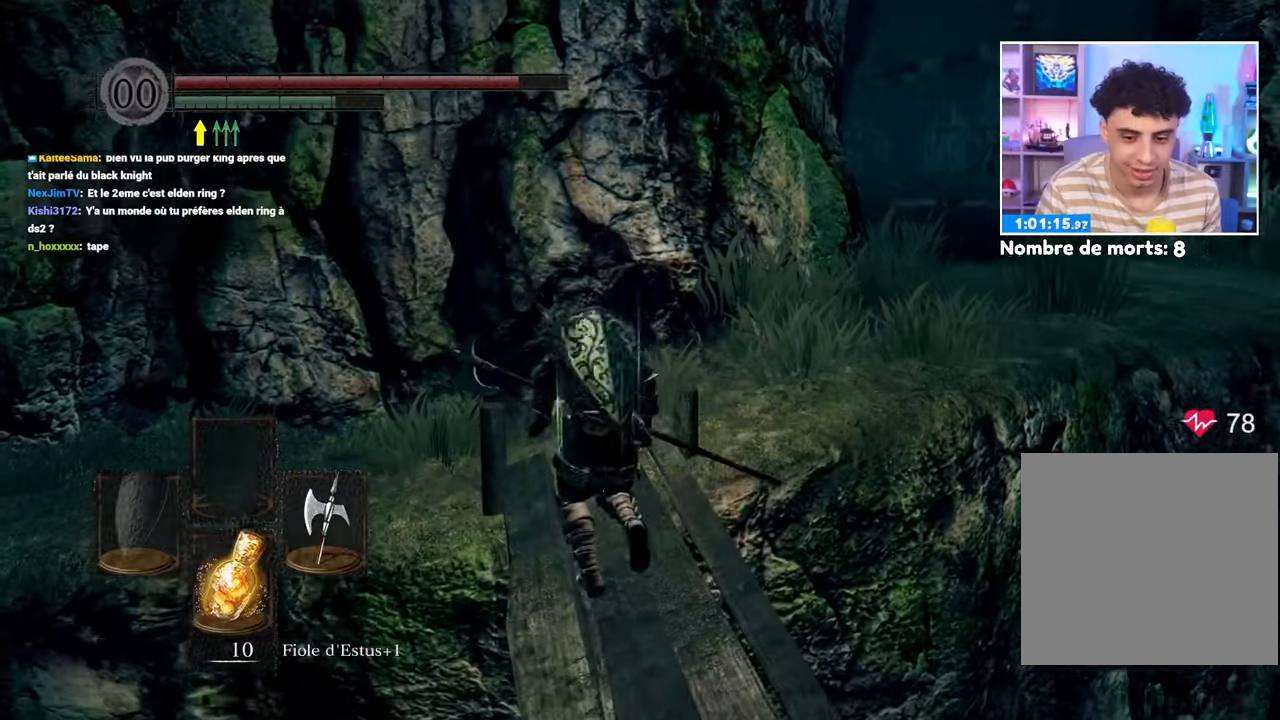
{"dt_ms": 500, "buttons": ["B"], "left_stick": "up", "right_stick": "center", "button_events": []}
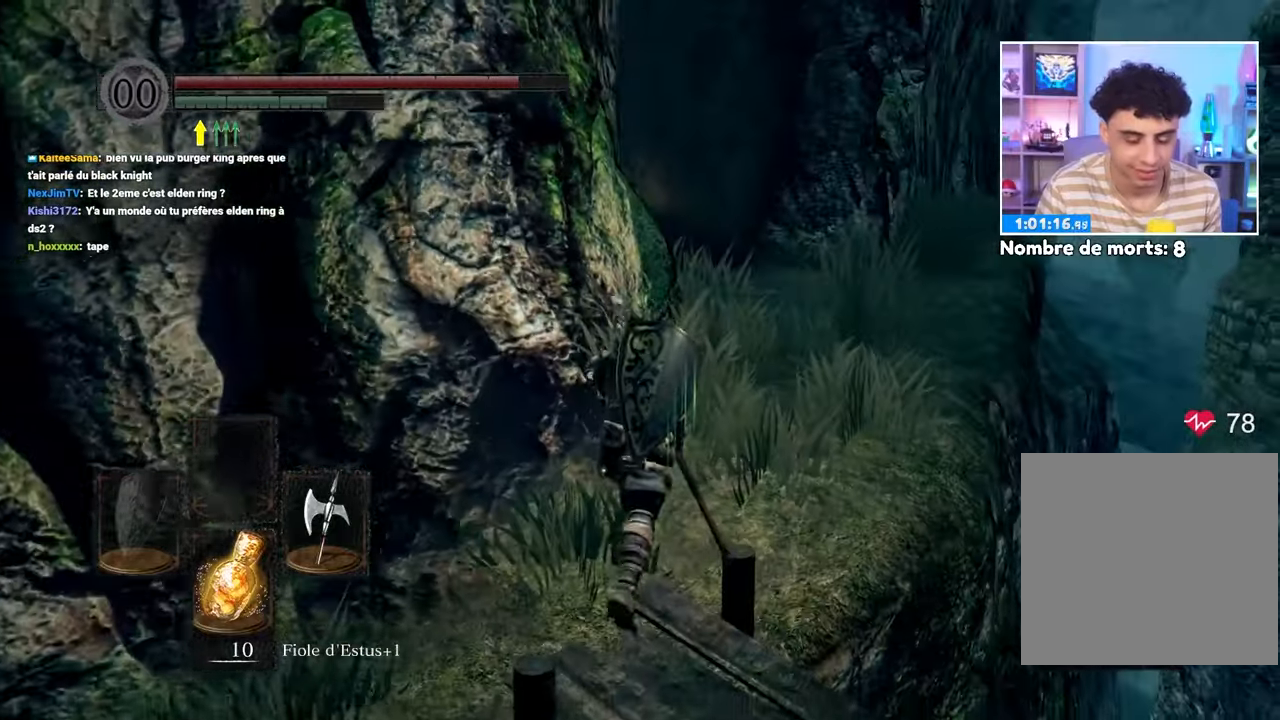
{"dt_ms": 500, "buttons": ["B"], "left_stick": "up", "right_stick": "center"}
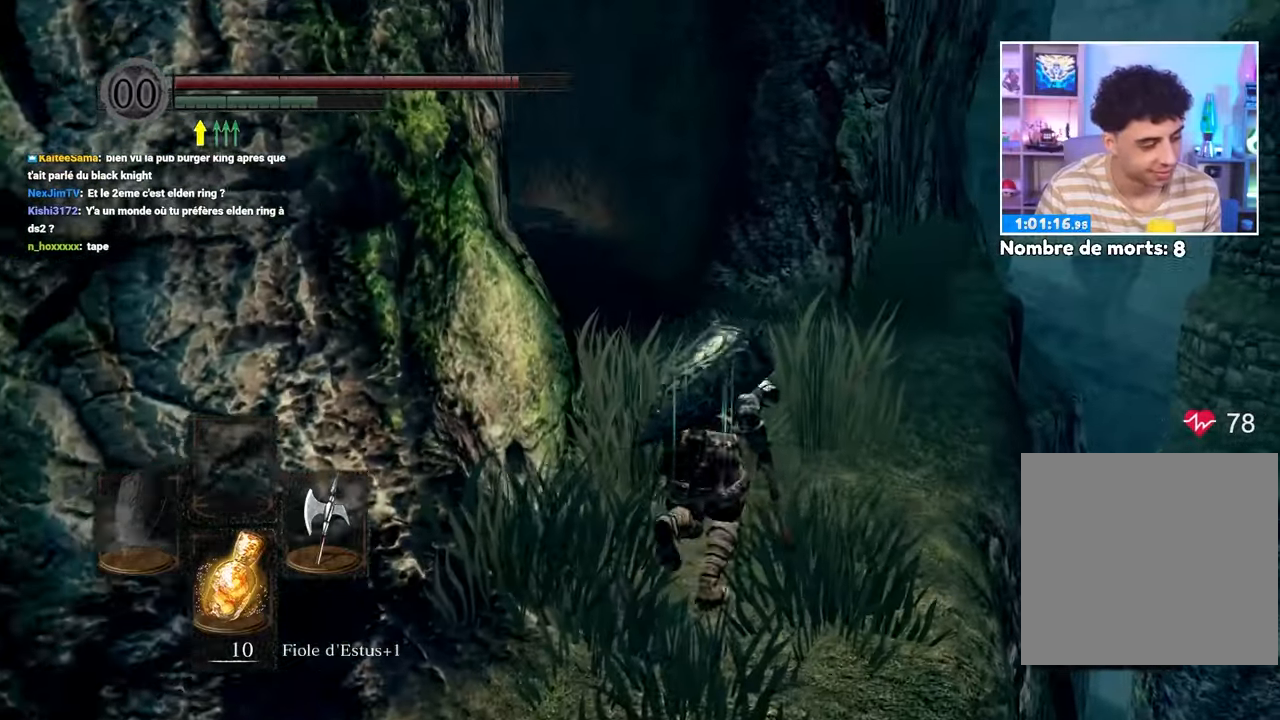
{"dt_ms": 1000, "buttons": ["B"], "left_stick": "up", "right_stick": "center", "button_events": []}
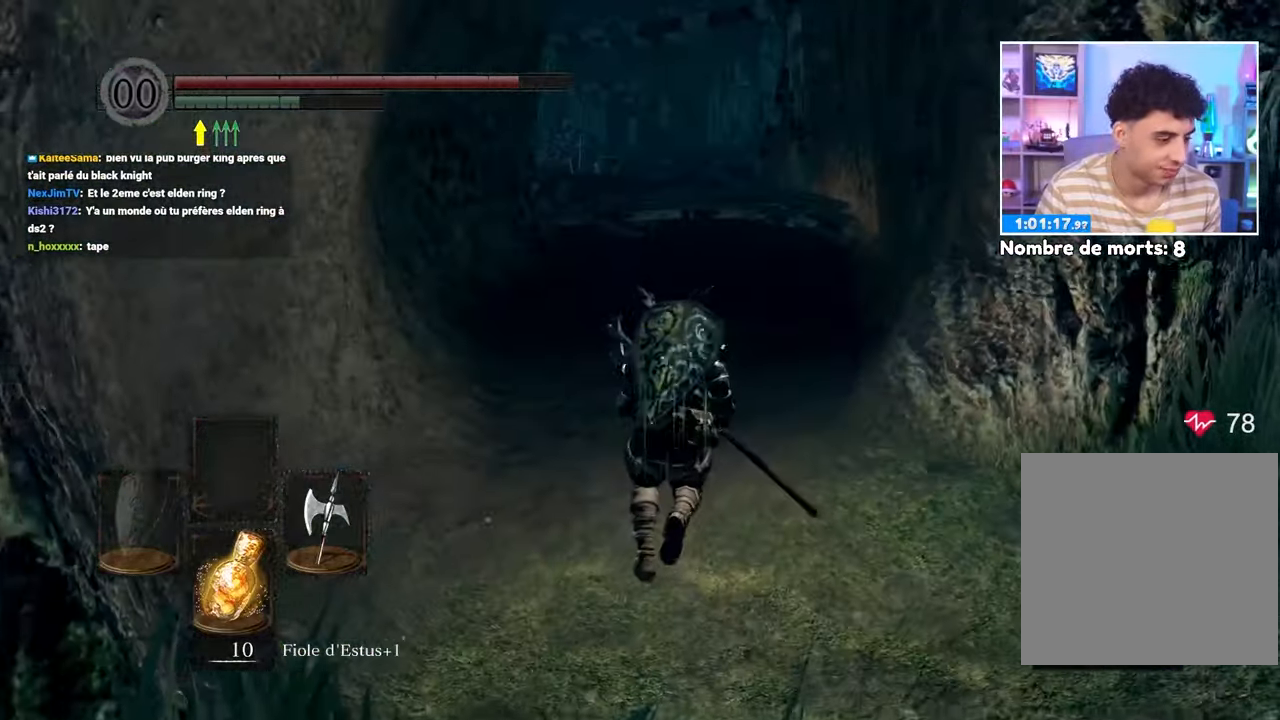
{"dt_ms": 500, "buttons": ["B"], "left_stick": "up", "right_stick": "center", "button_events": []}
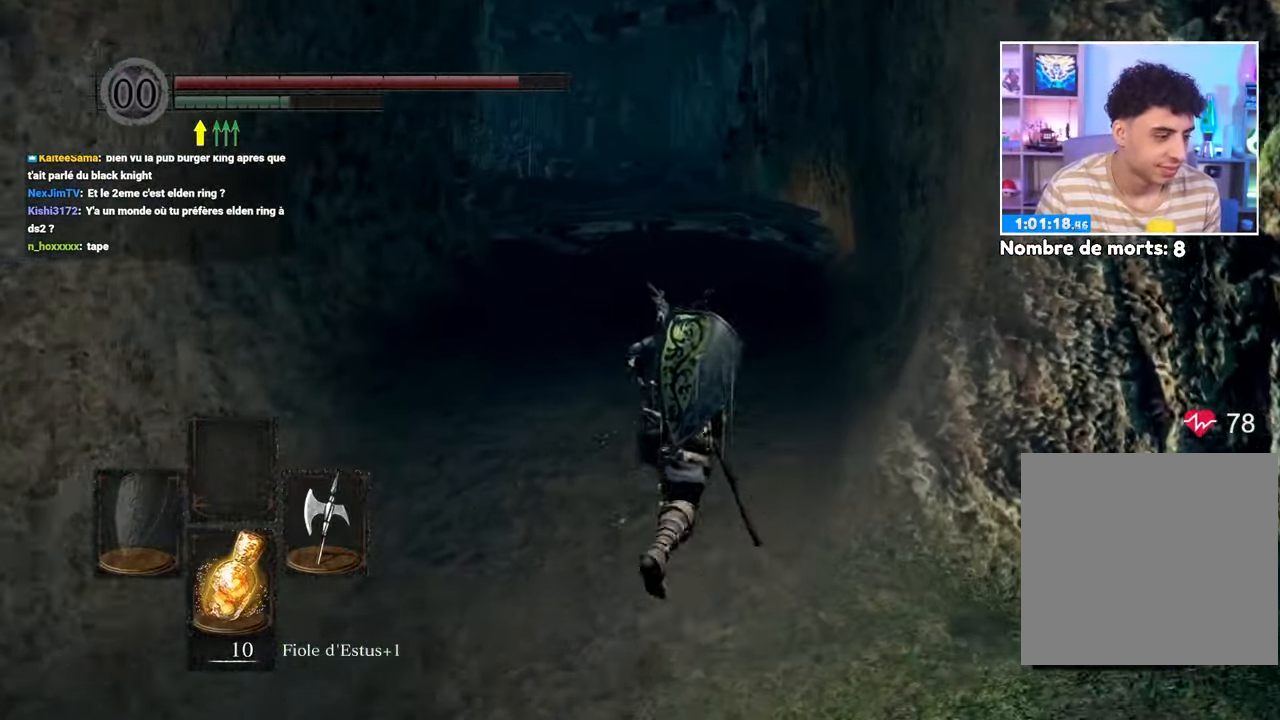
{"dt_ms": 500, "buttons": ["B"], "left_stick": "up", "right_stick": "center"}